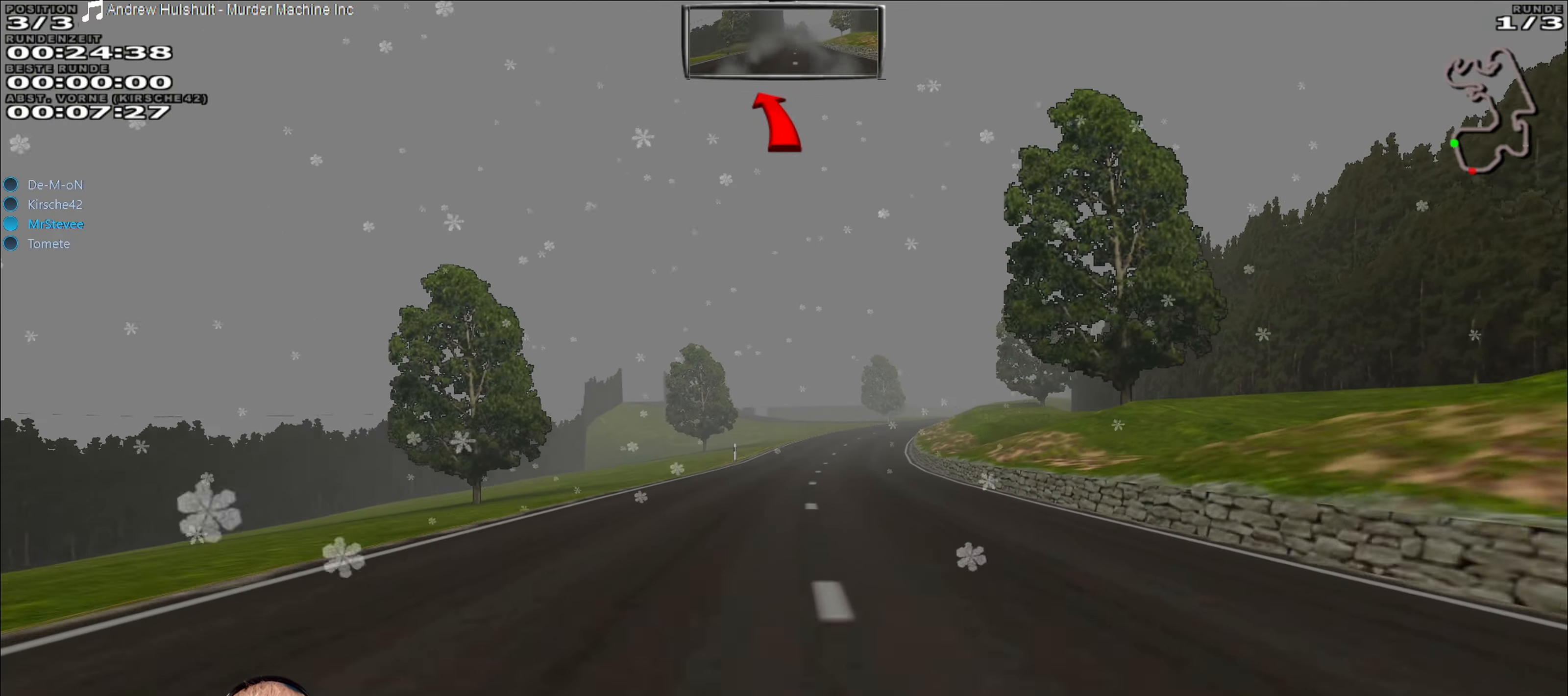
Gameplay with a controller (Xbox layout); each line is a JSON object with the inputs held at the frame after it. "events" lists button and stick changes between this image and that frame as [ms after this image, input, new state], when the widget could be followed in between. Not read: L3 R3.
{"buttons": ["R2"], "left_stick": "right", "right_stick": "center", "events": [[434, "left_stick", "right"]]}
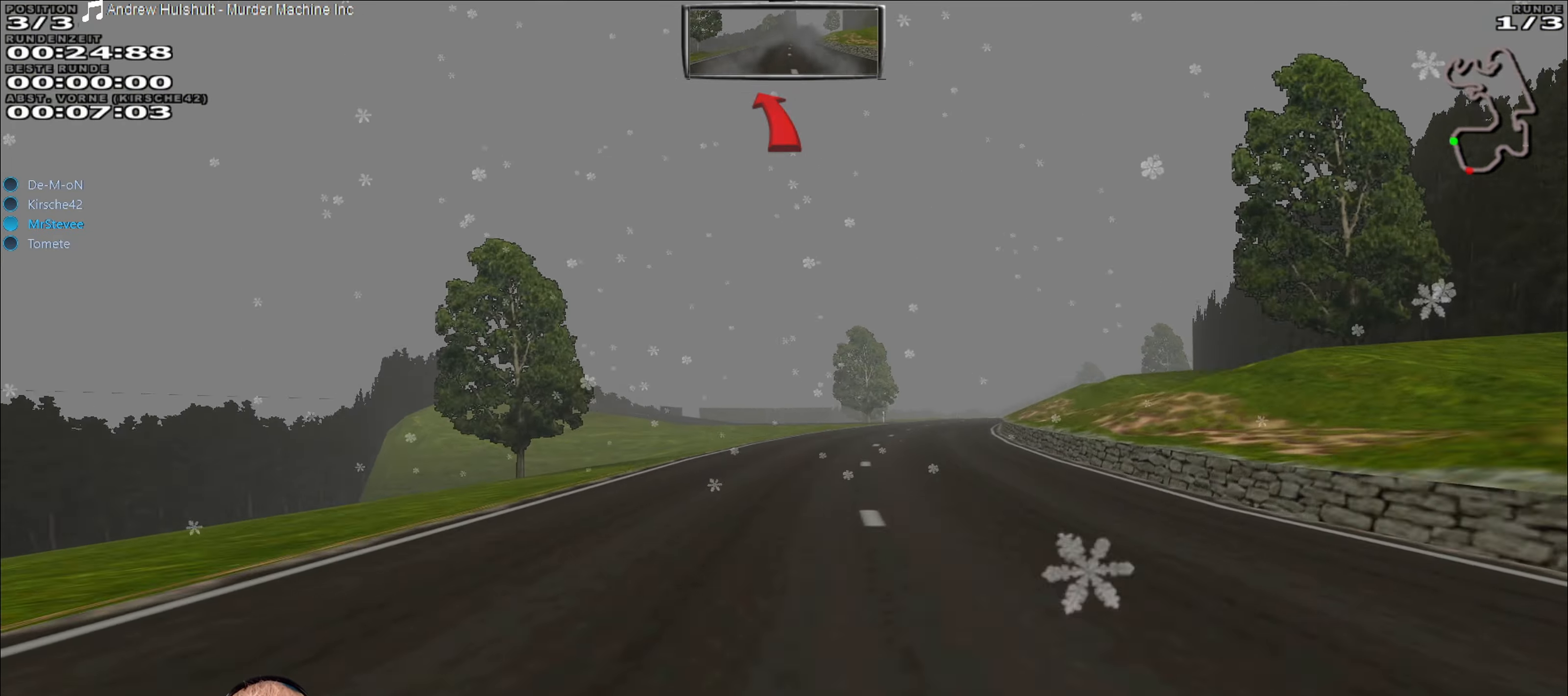
{"buttons": ["R2"], "left_stick": "center", "right_stick": "center", "events": [[100, "left_stick", "center"], [300, "left_stick", "right"], [484, "left_stick", "center"]]}
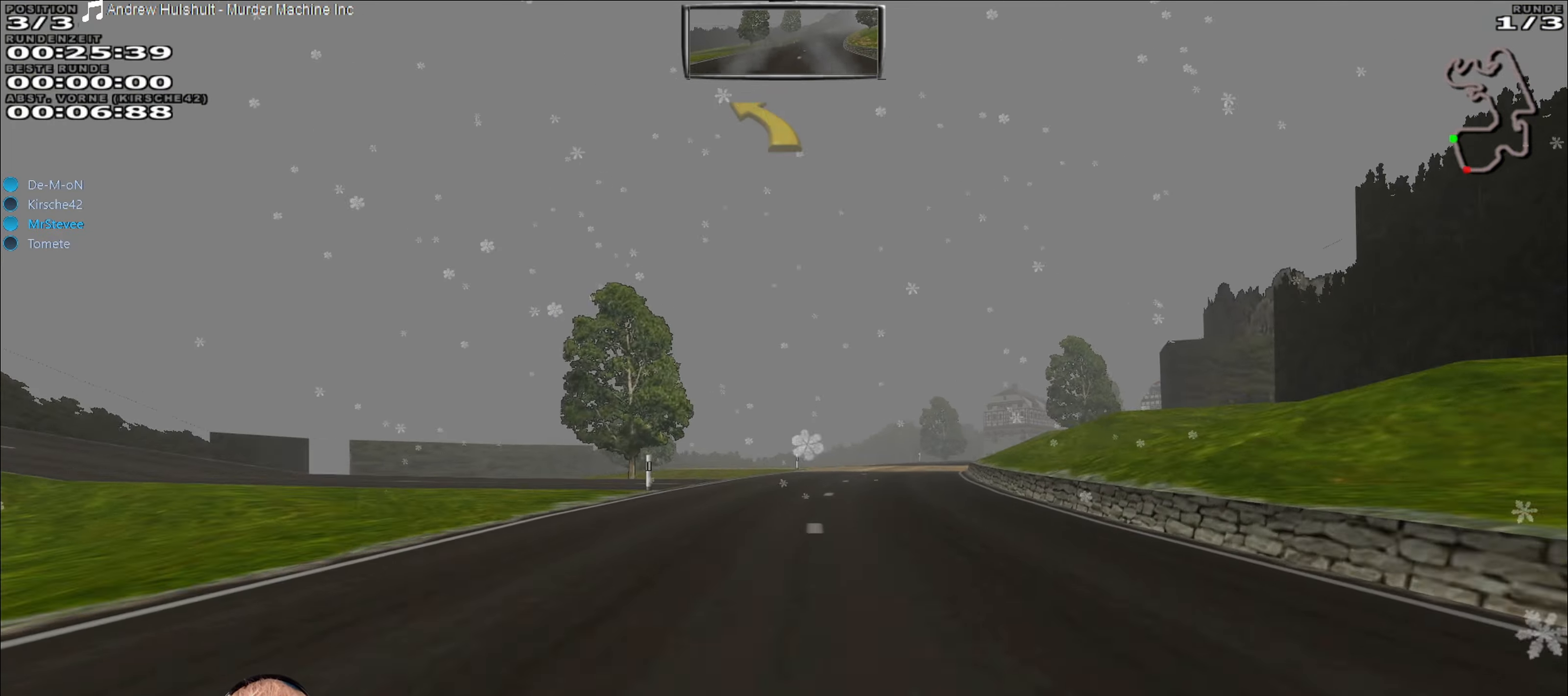
{"buttons": ["R2"], "left_stick": "left", "right_stick": "center", "events": [[34, "left_stick", "right"], [100, "R2", "up"], [167, "left_stick", "center"], [200, "R2", "down"], [416, "left_stick", "left"]]}
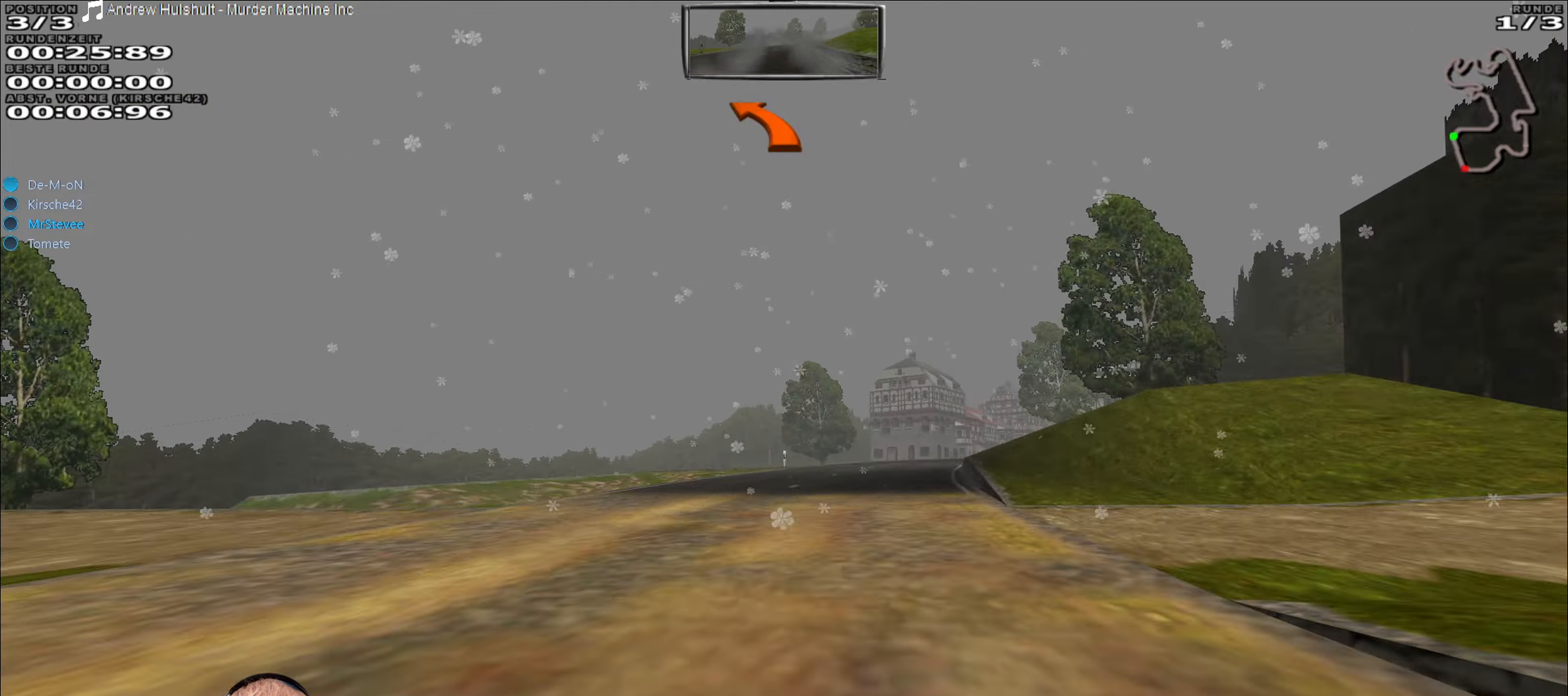
{"buttons": [], "left_stick": "right", "right_stick": "center", "events": [[50, "left_stick", "center"], [250, "R2", "up"], [266, "left_stick", "right"]]}
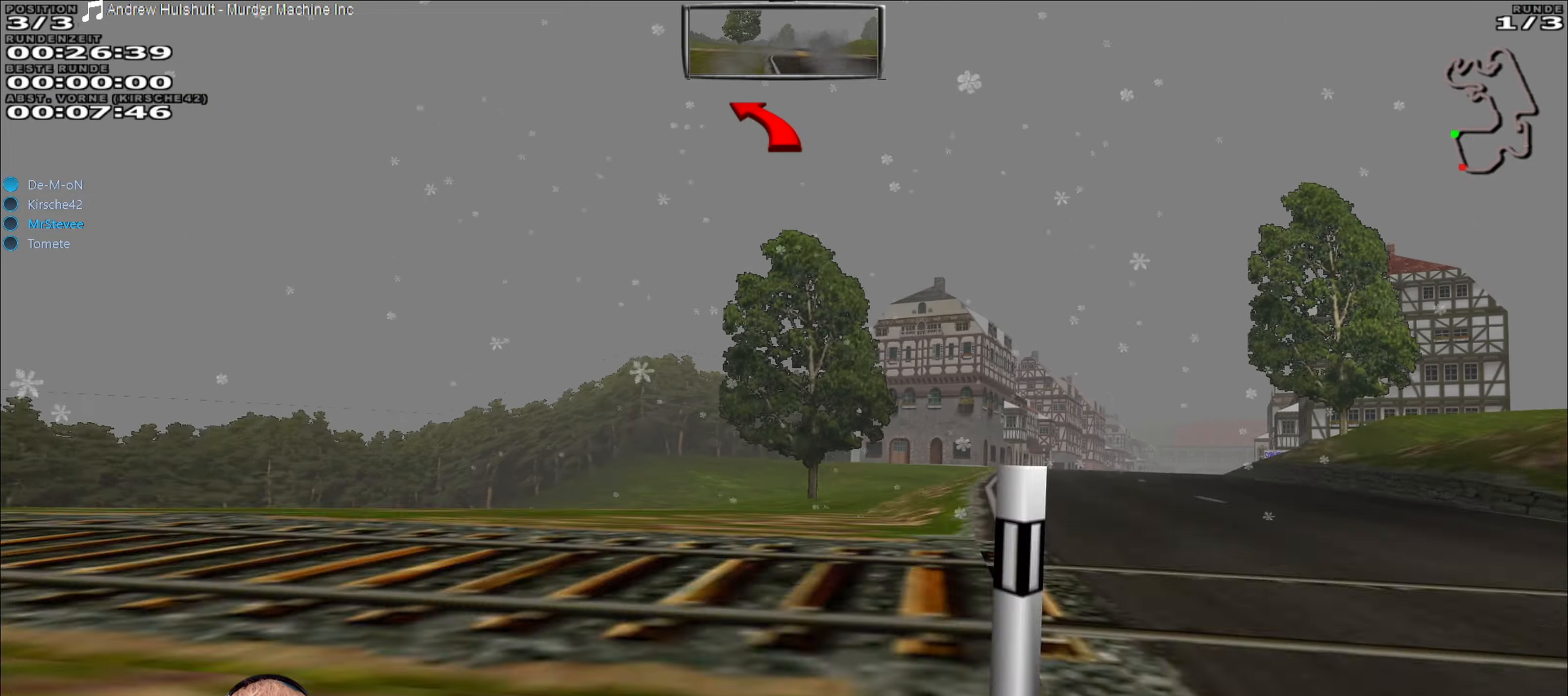
{"buttons": [], "left_stick": "right", "right_stick": "center", "events": [[16, "L2", "down"], [183, "L2", "up"]]}
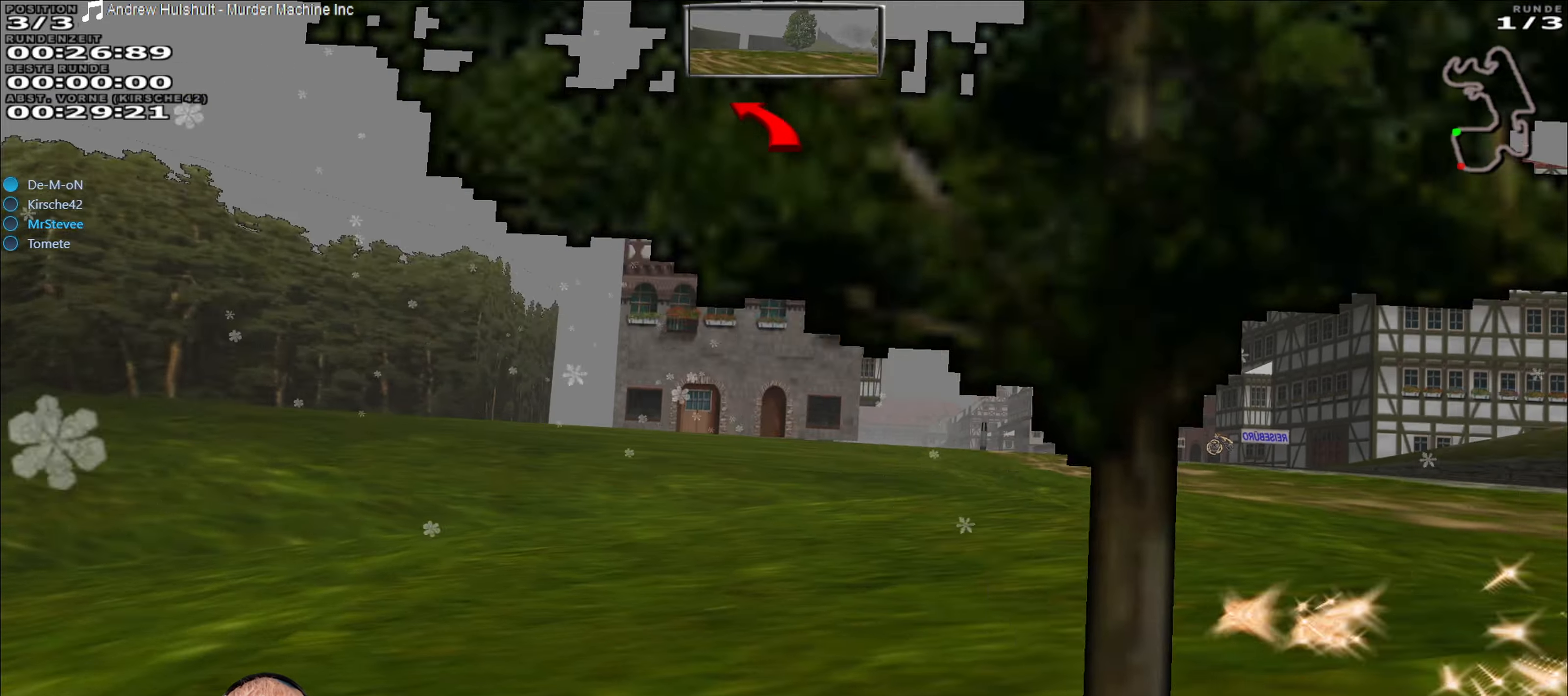
{"buttons": ["R2"], "left_stick": "center", "right_stick": "center", "events": [[333, "R2", "down"], [366, "left_stick", "center"]]}
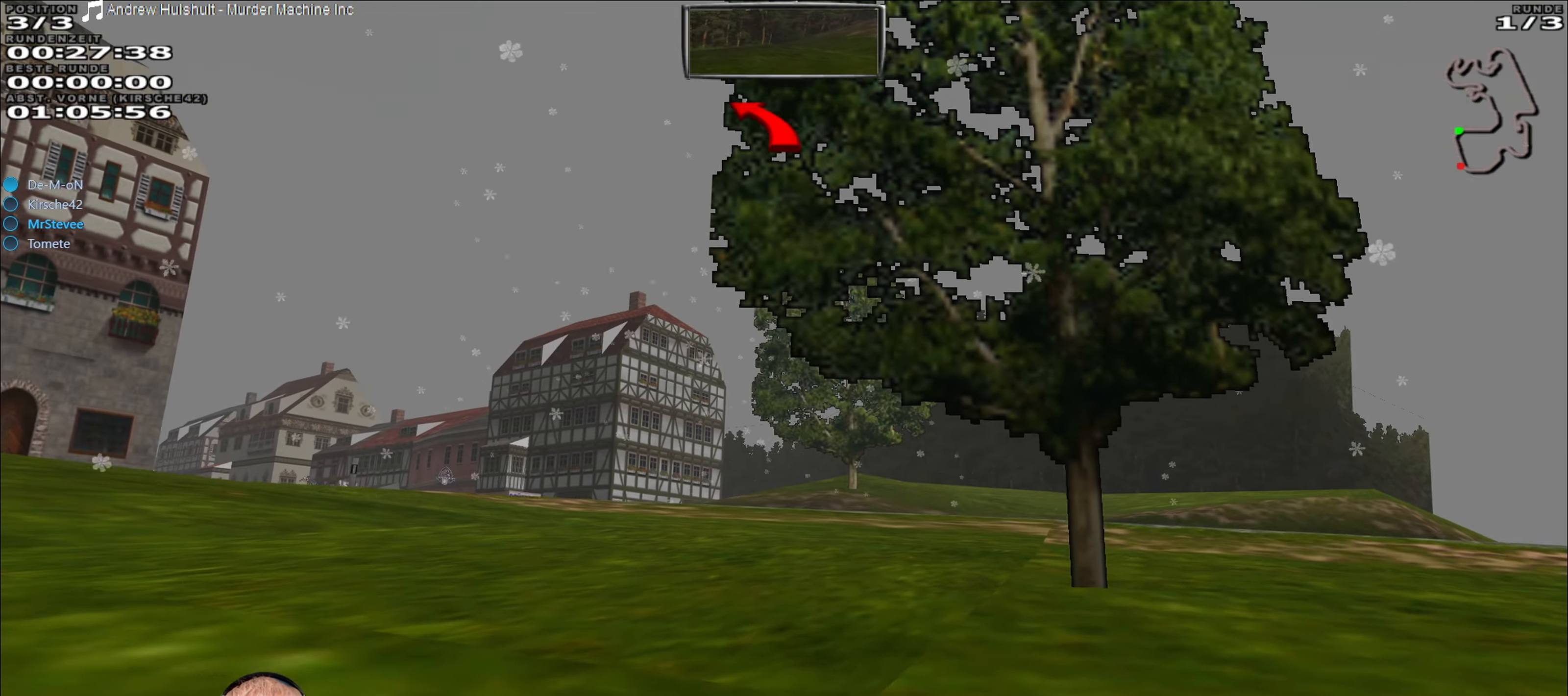
{"buttons": ["Y", "R2"], "left_stick": "center", "right_stick": "center", "events": [[50, "Y", "down"]]}
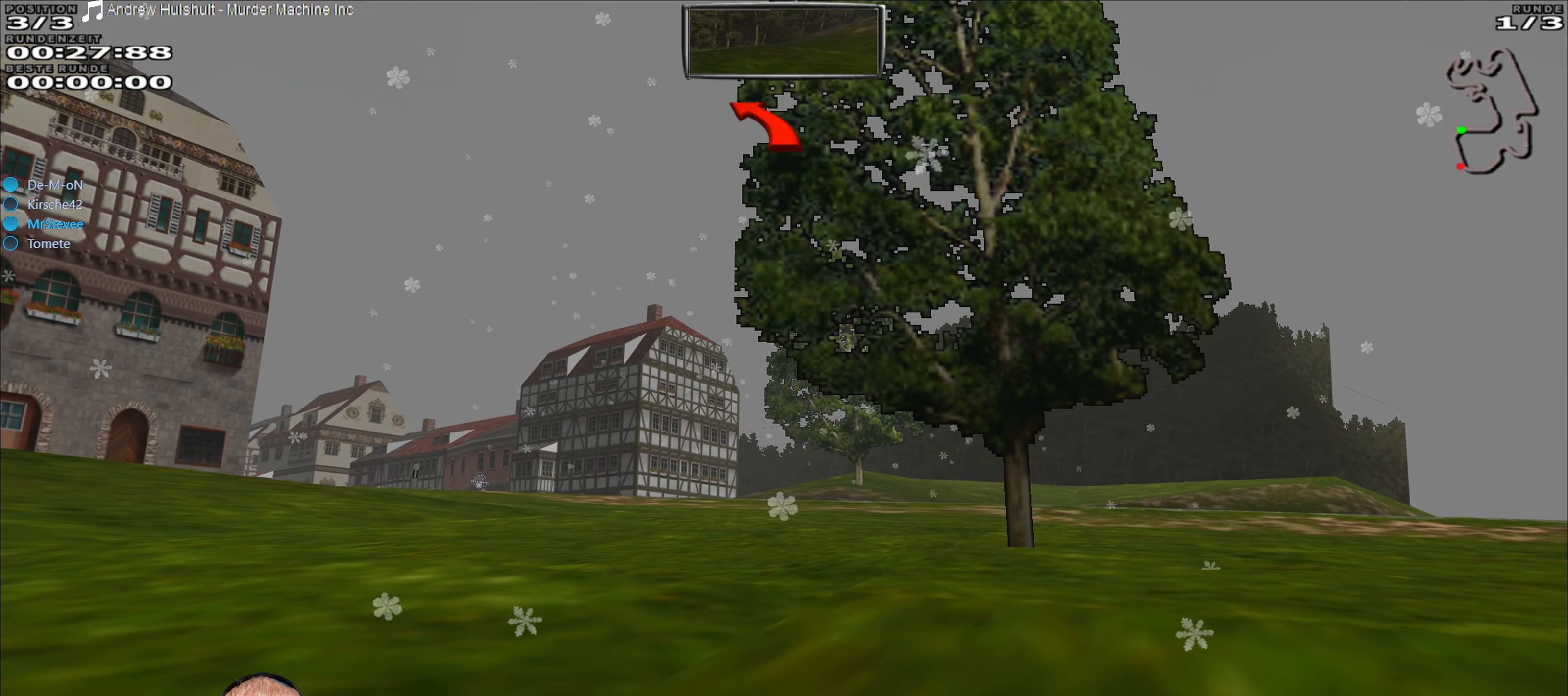
{"buttons": ["R2"], "left_stick": "center", "right_stick": "center", "events": [[366, "Y", "up"]]}
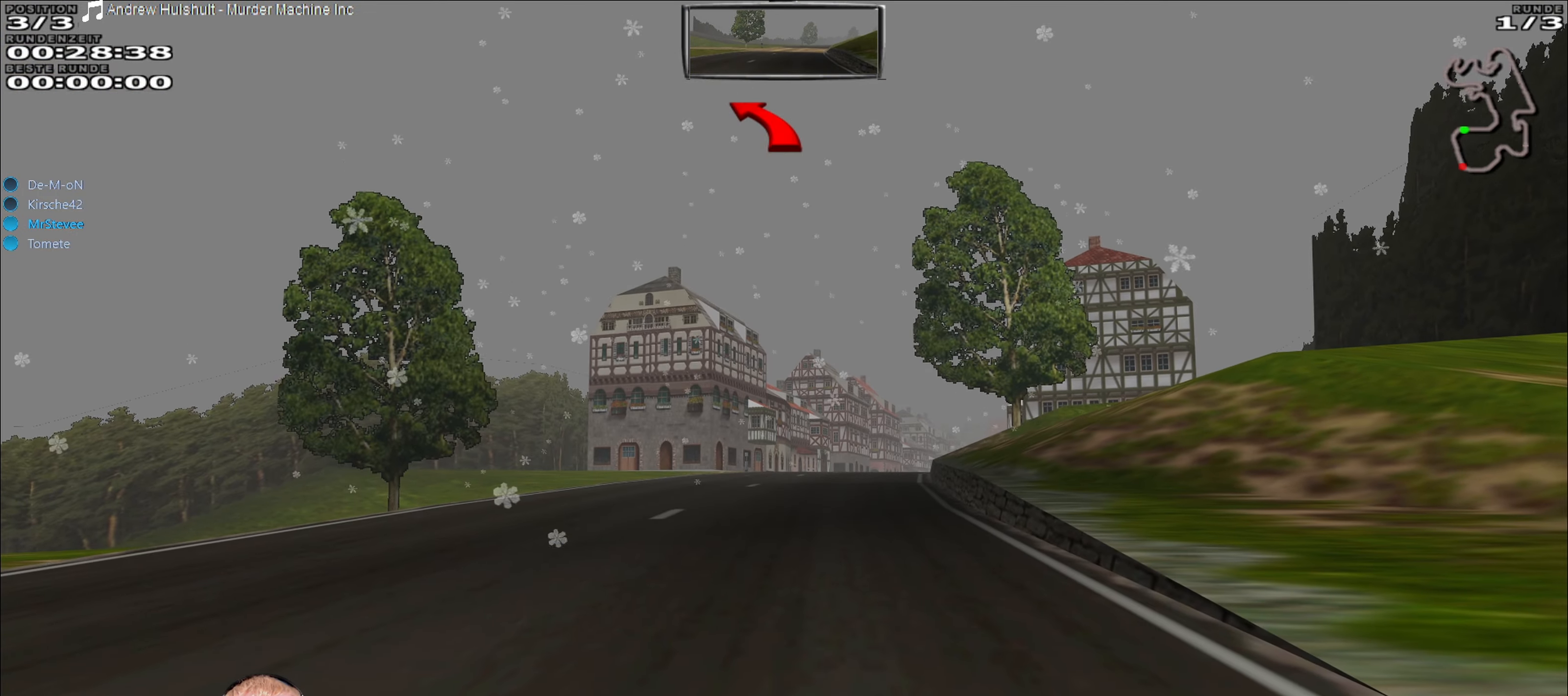
{"buttons": ["R2"], "left_stick": "center", "right_stick": "center", "events": []}
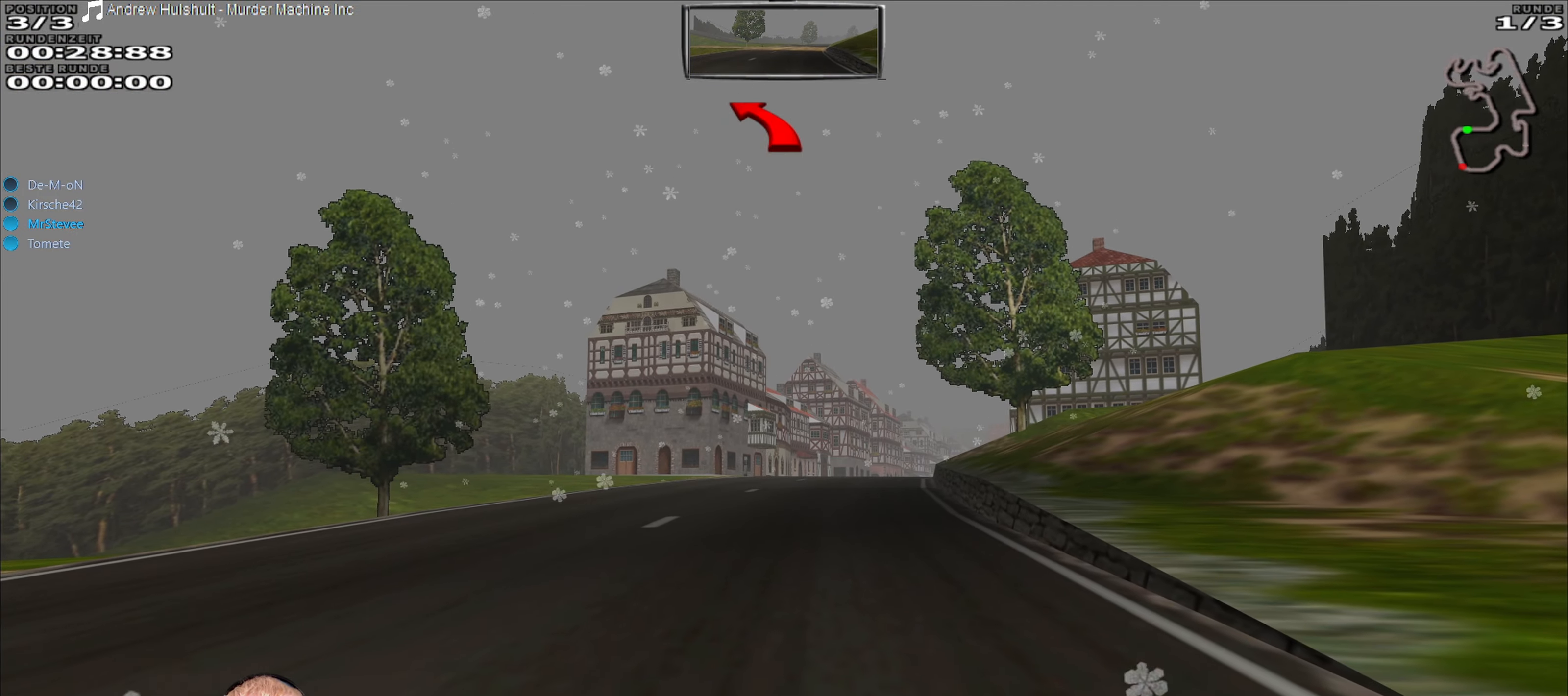
{"buttons": [], "left_stick": "center", "right_stick": "center", "events": [[366, "R2", "up"]]}
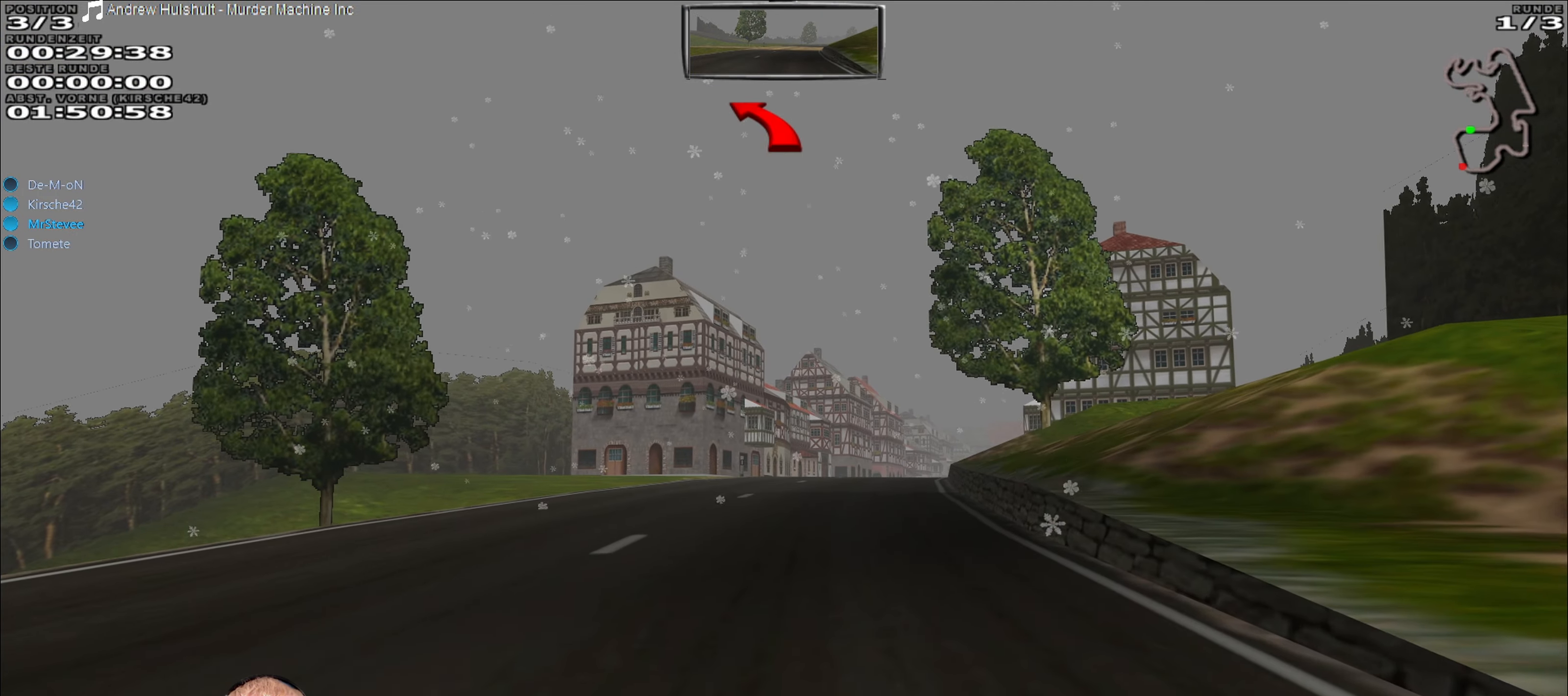
{"buttons": ["R2"], "left_stick": "center", "right_stick": "center", "events": [[33, "R2", "down"]]}
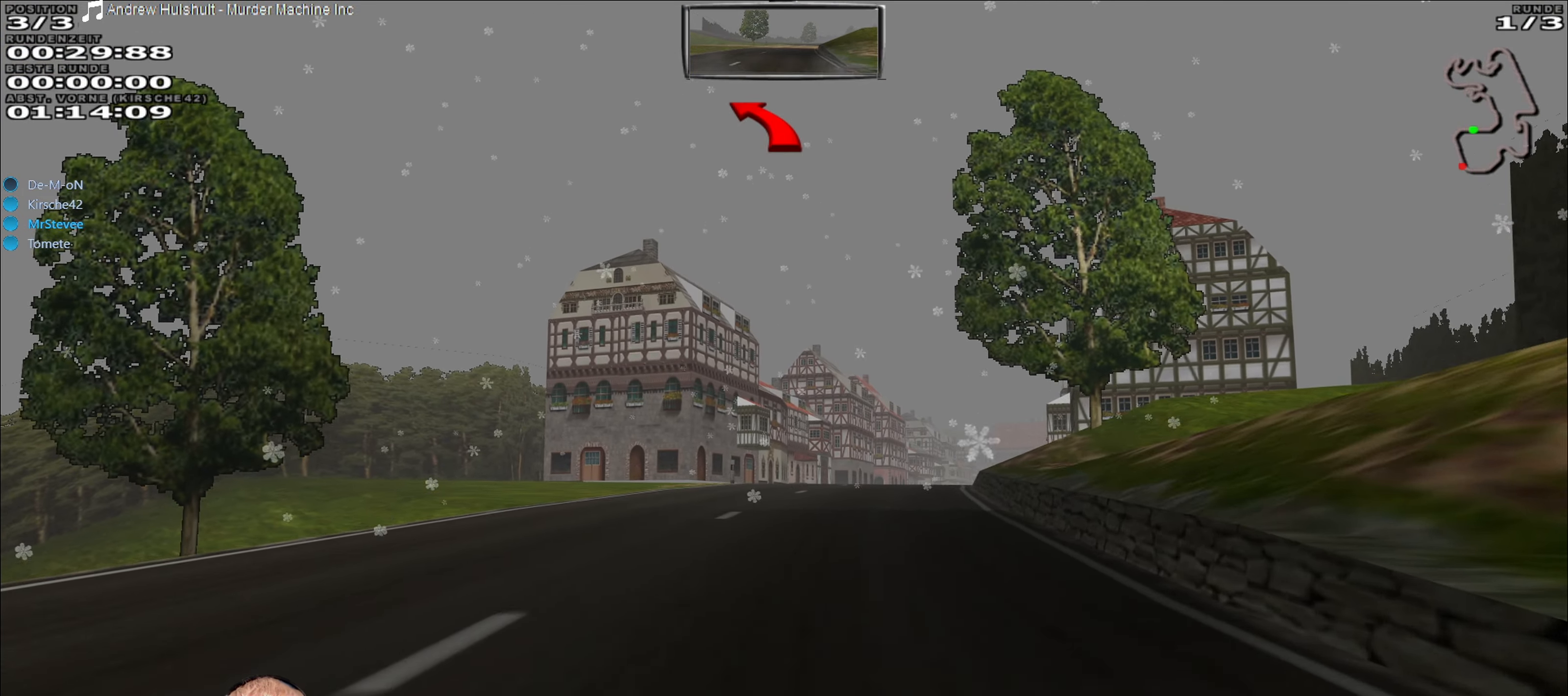
{"buttons": ["R2"], "left_stick": "center", "right_stick": "center", "events": []}
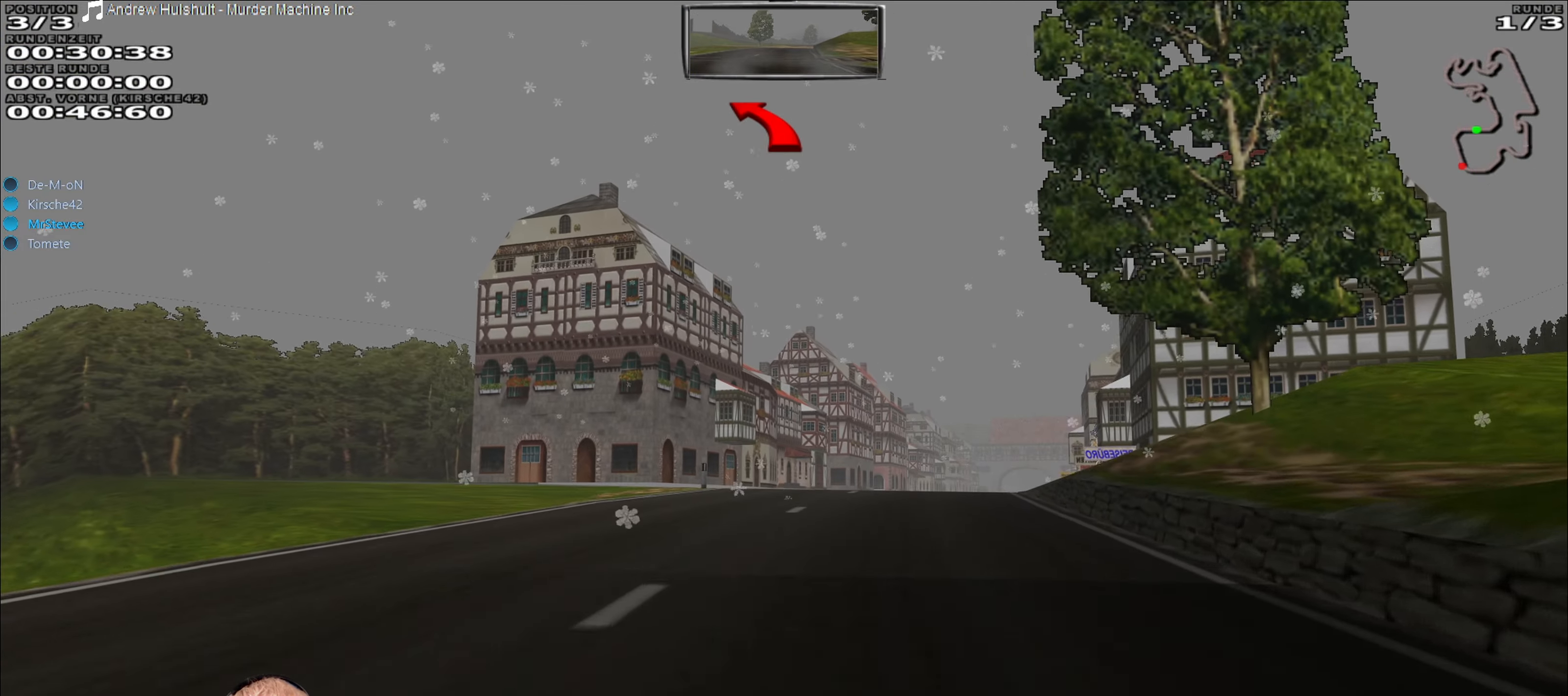
{"buttons": ["R2"], "left_stick": "center", "right_stick": "center", "events": [[233, "left_stick", "right"], [450, "left_stick", "center"]]}
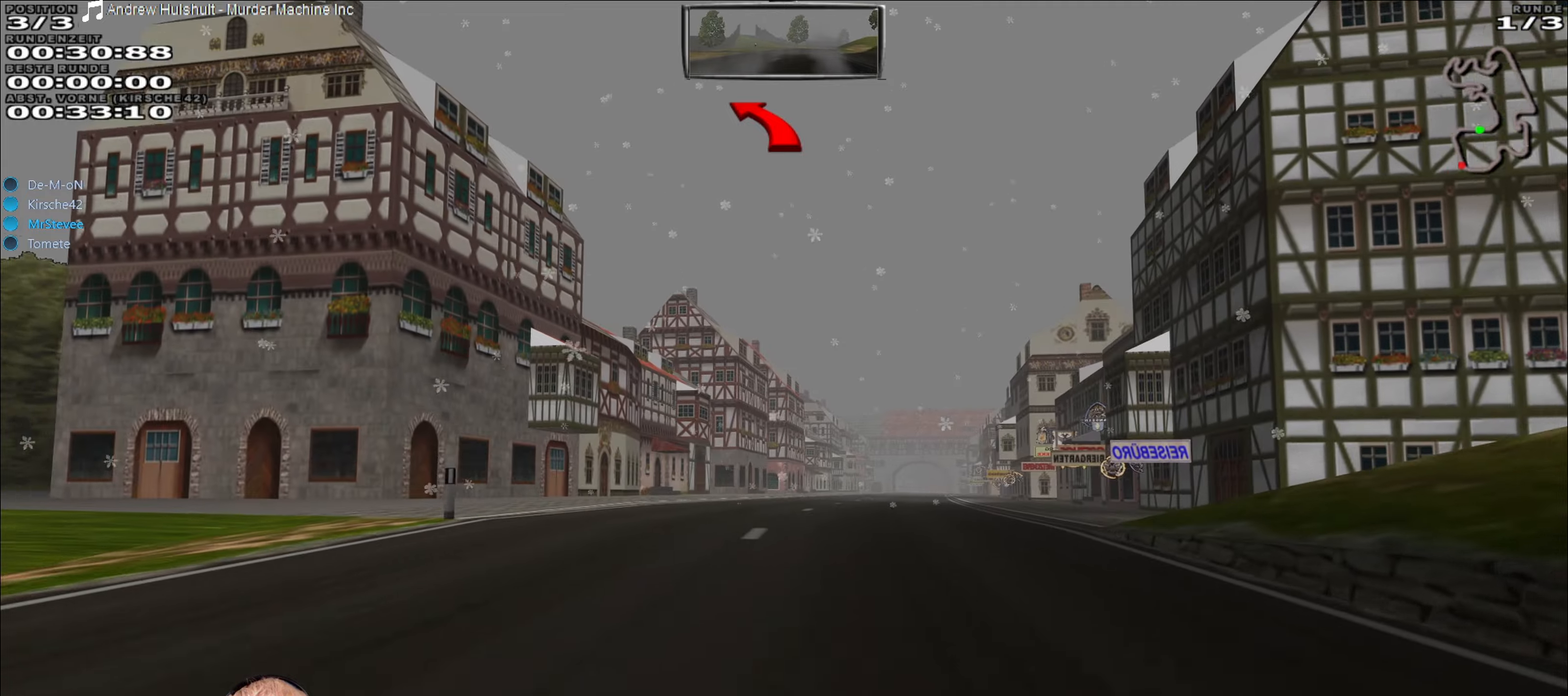
{"buttons": ["R2"], "left_stick": "right", "right_stick": "center", "events": [[500, "left_stick", "right"]]}
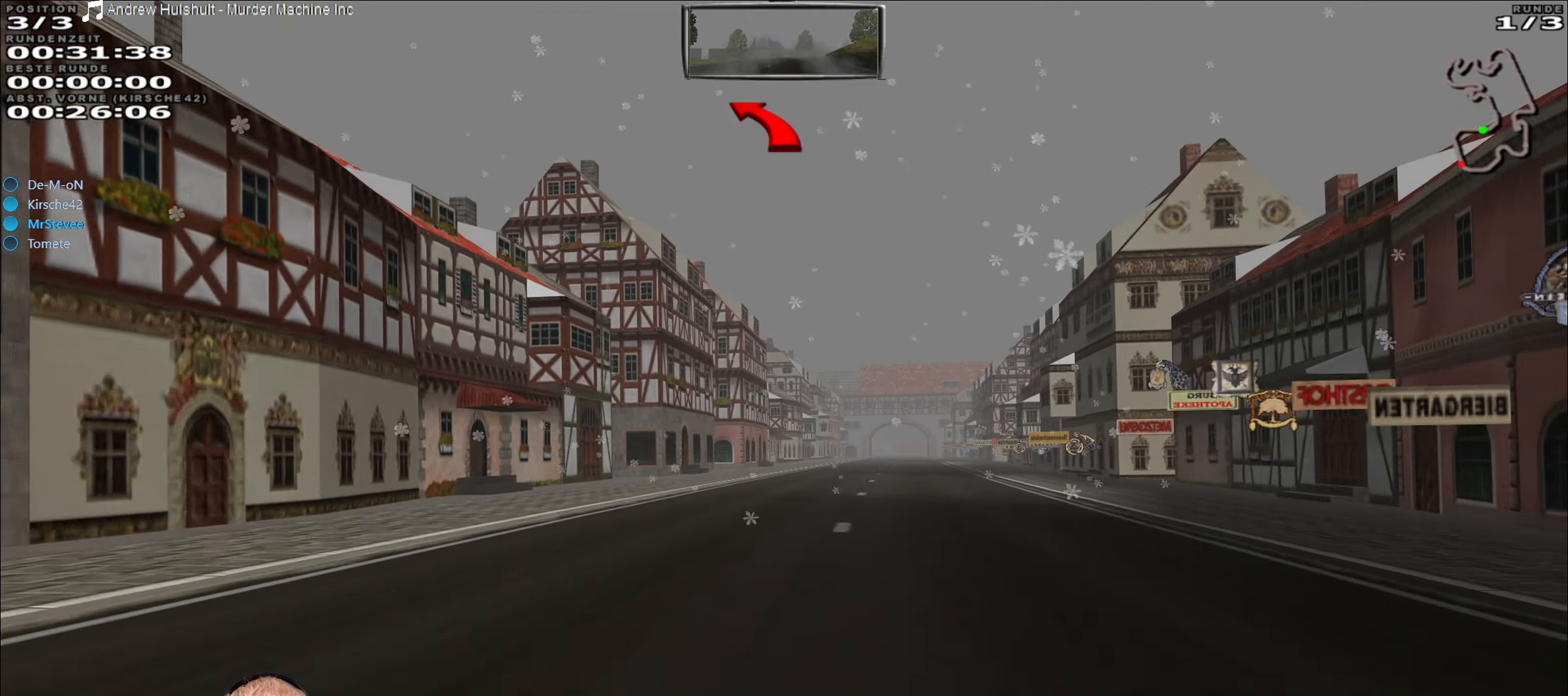
{"buttons": ["R2"], "left_stick": "center", "right_stick": "center", "events": [[167, "left_stick", "center"]]}
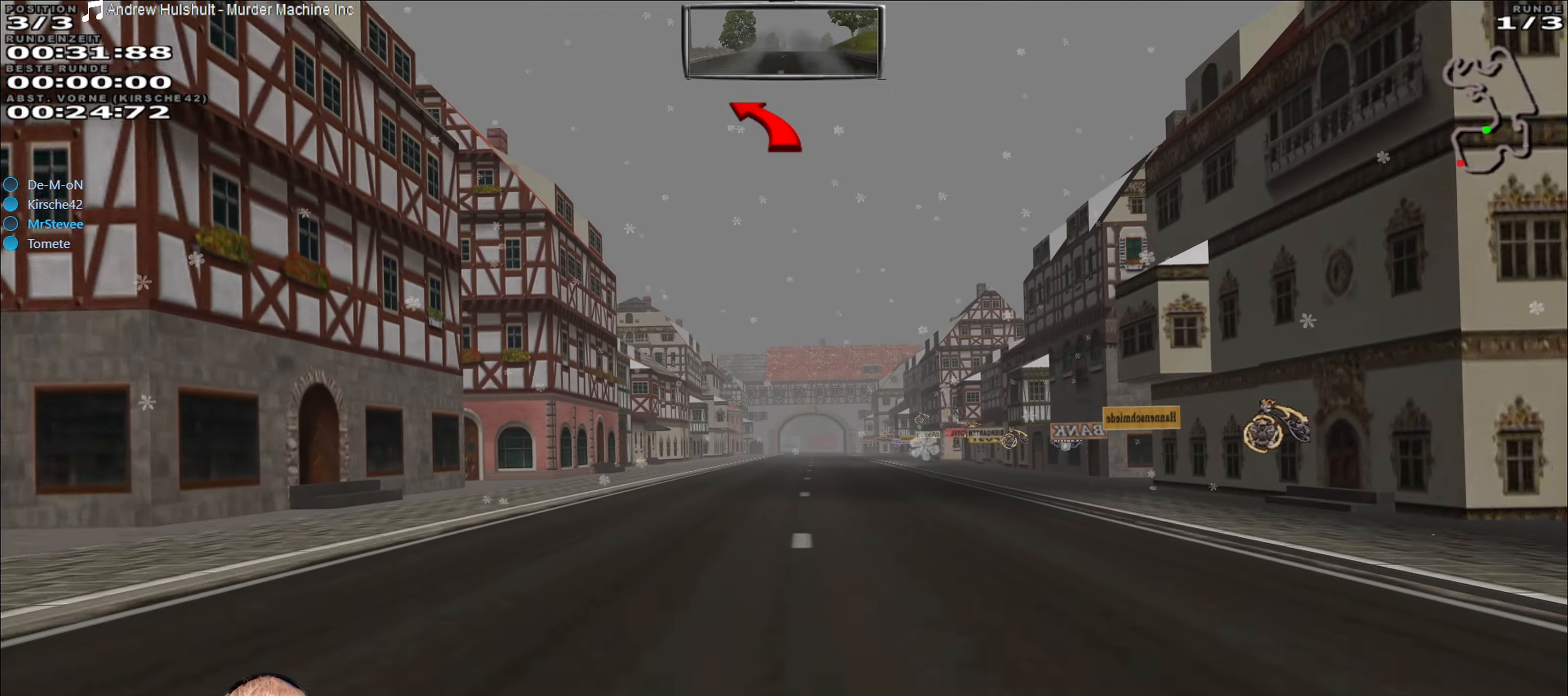
{"buttons": ["R2"], "left_stick": "center", "right_stick": "center", "events": []}
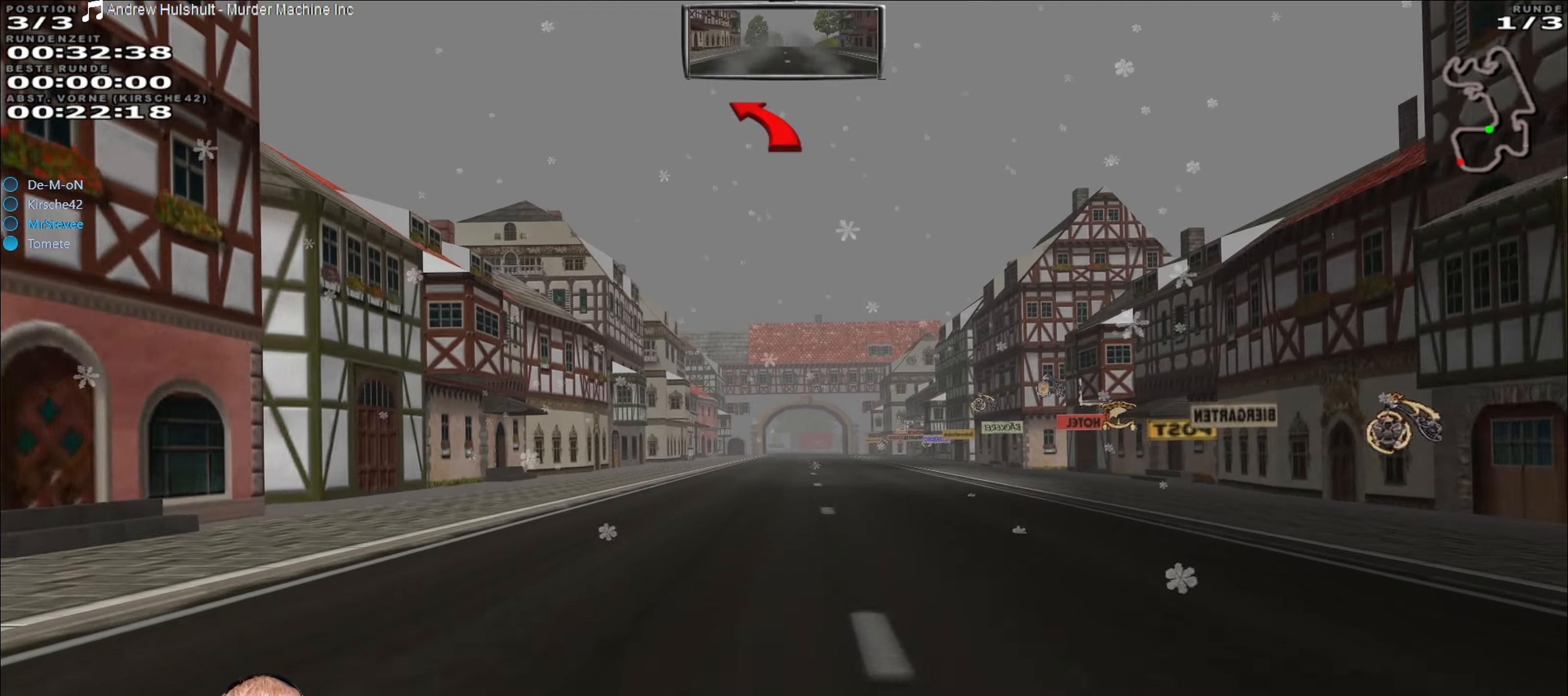
{"buttons": ["R2"], "left_stick": "center", "right_stick": "center", "events": []}
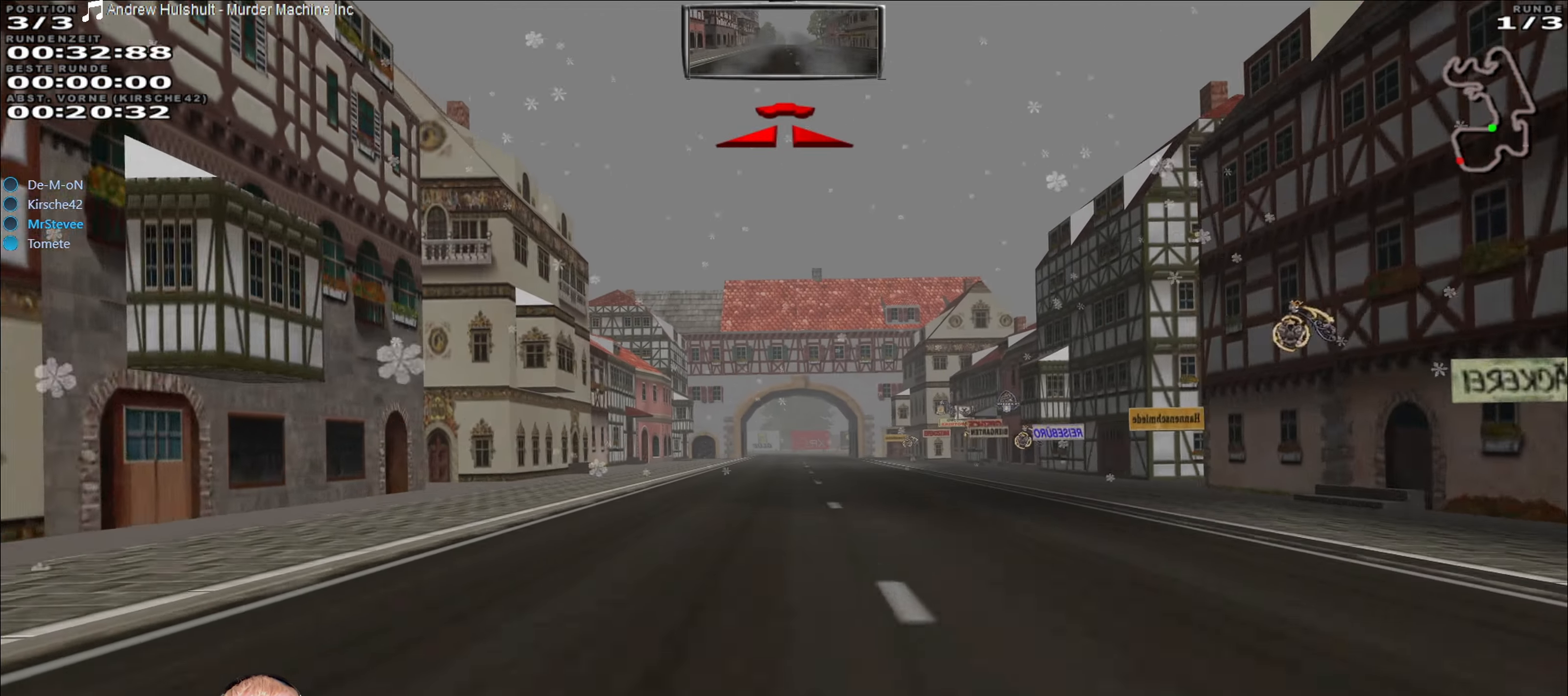
{"buttons": ["R2"], "left_stick": "center", "right_stick": "center", "events": []}
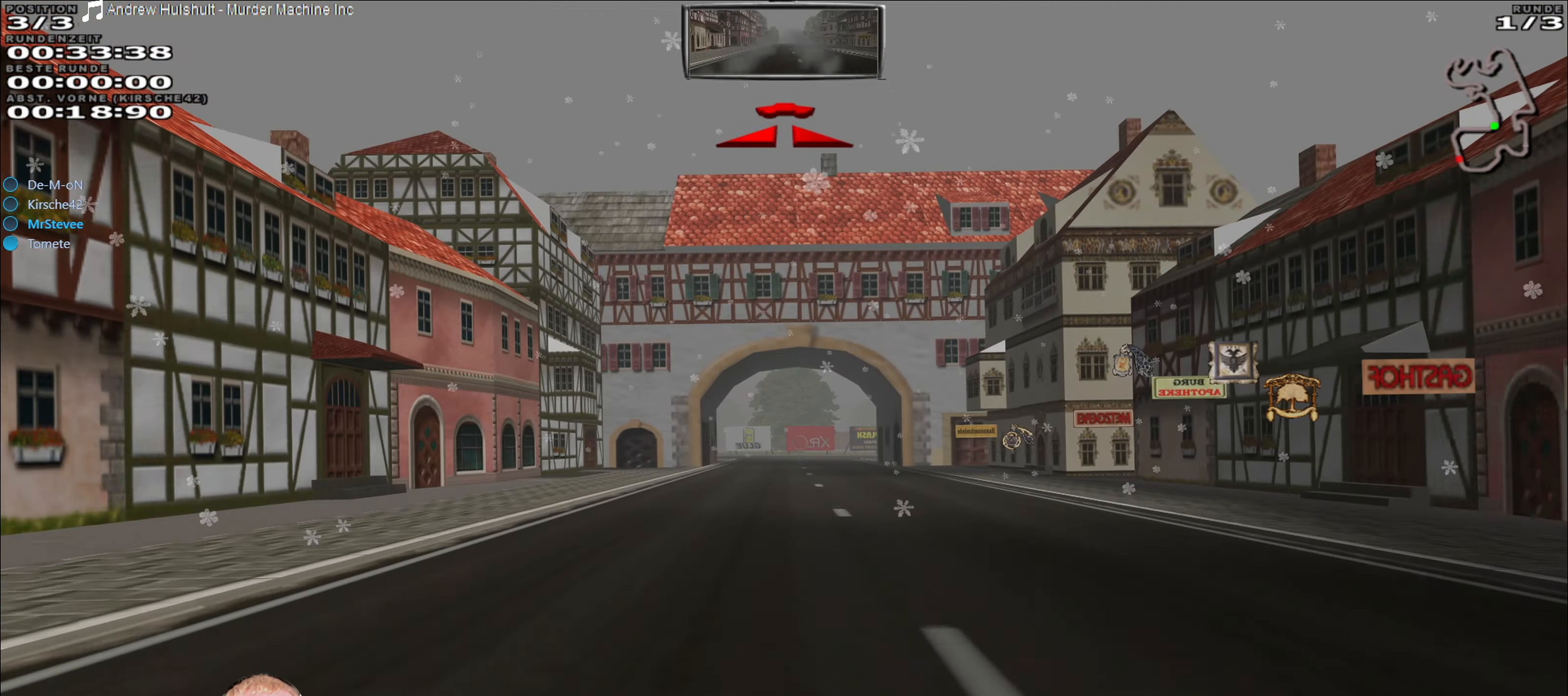
{"buttons": [], "left_stick": "right", "right_stick": "center", "events": [[500, "R2", "up"], [500, "left_stick", "right"]]}
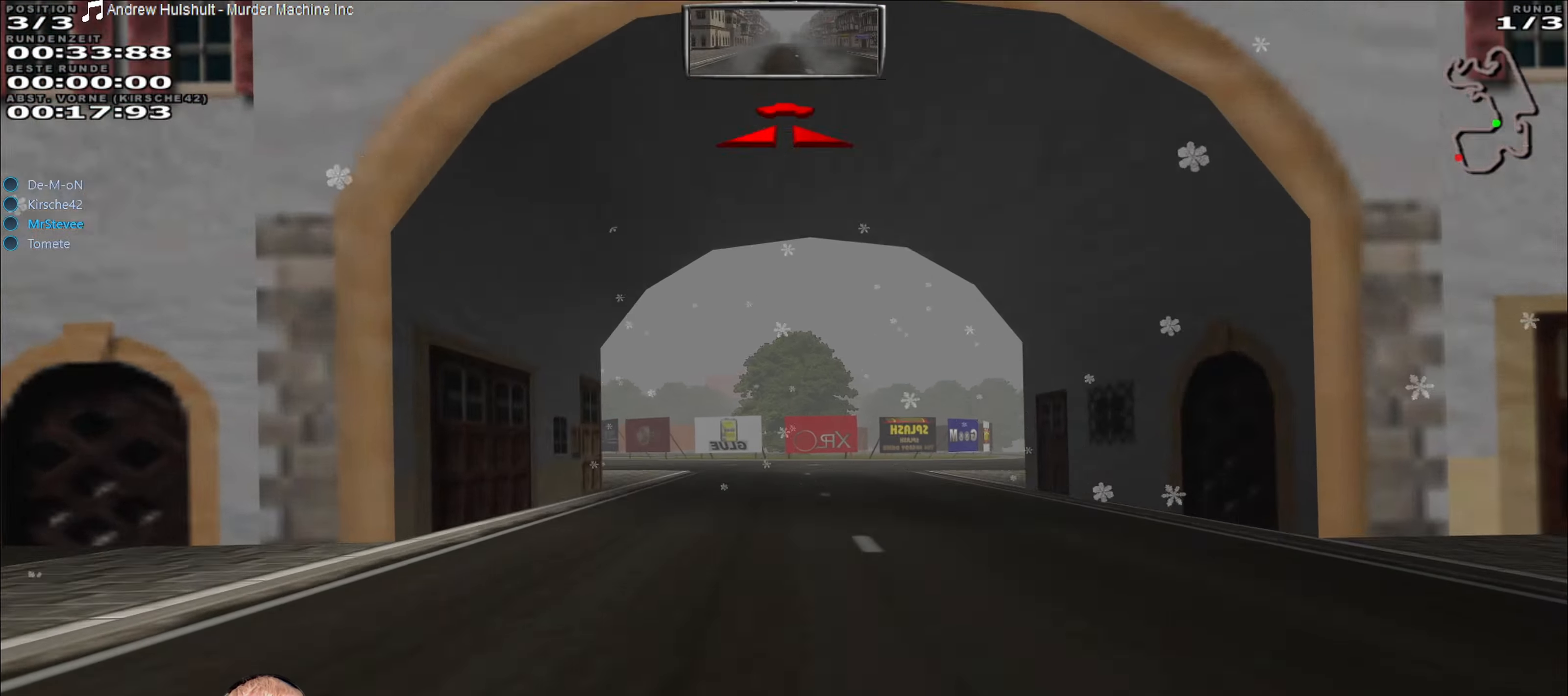
{"buttons": [], "left_stick": "center", "right_stick": "center", "events": [[467, "left_stick", "center"]]}
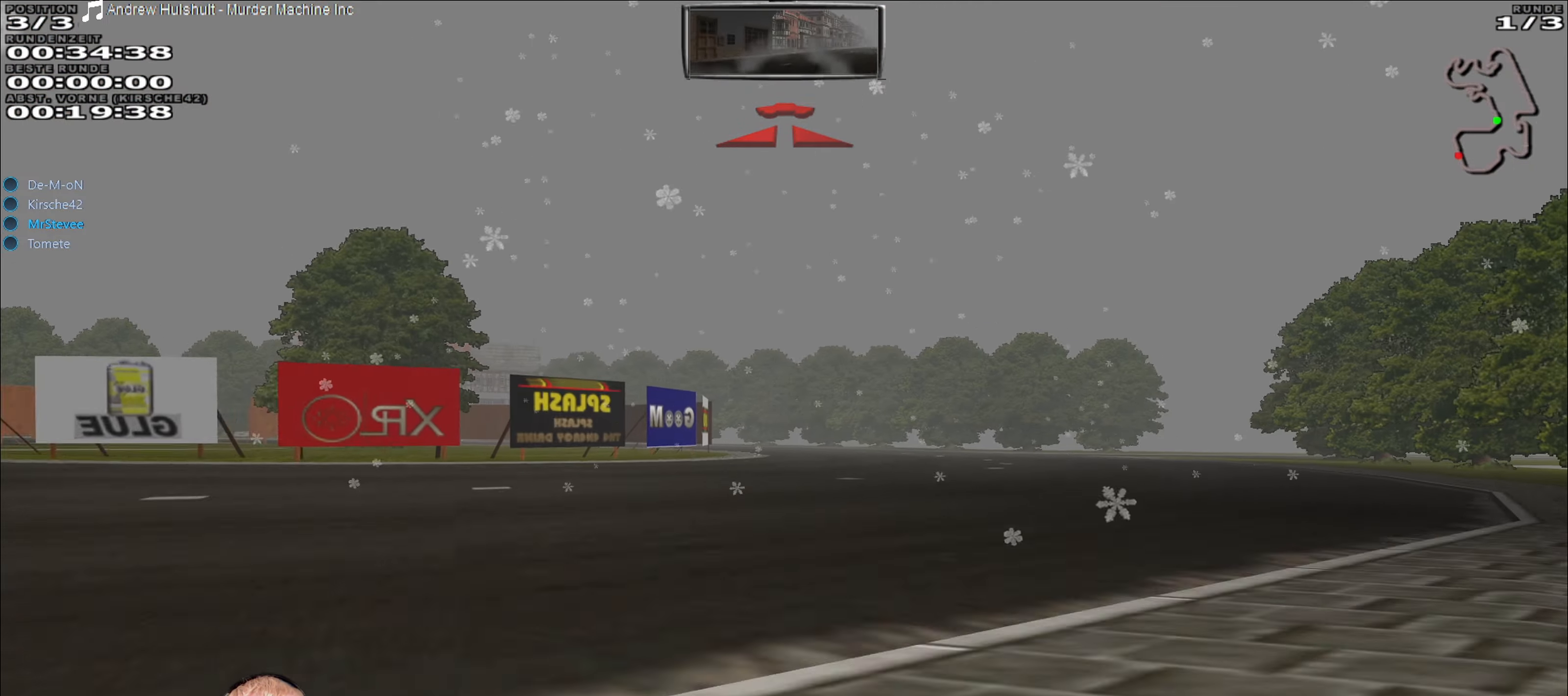
{"buttons": [], "left_stick": "down-left", "right_stick": "center", "events": [[83, "left_stick", "right"], [117, "R2", "down"], [150, "left_stick", "center"], [417, "left_stick", "down-left"], [483, "R2", "up"]]}
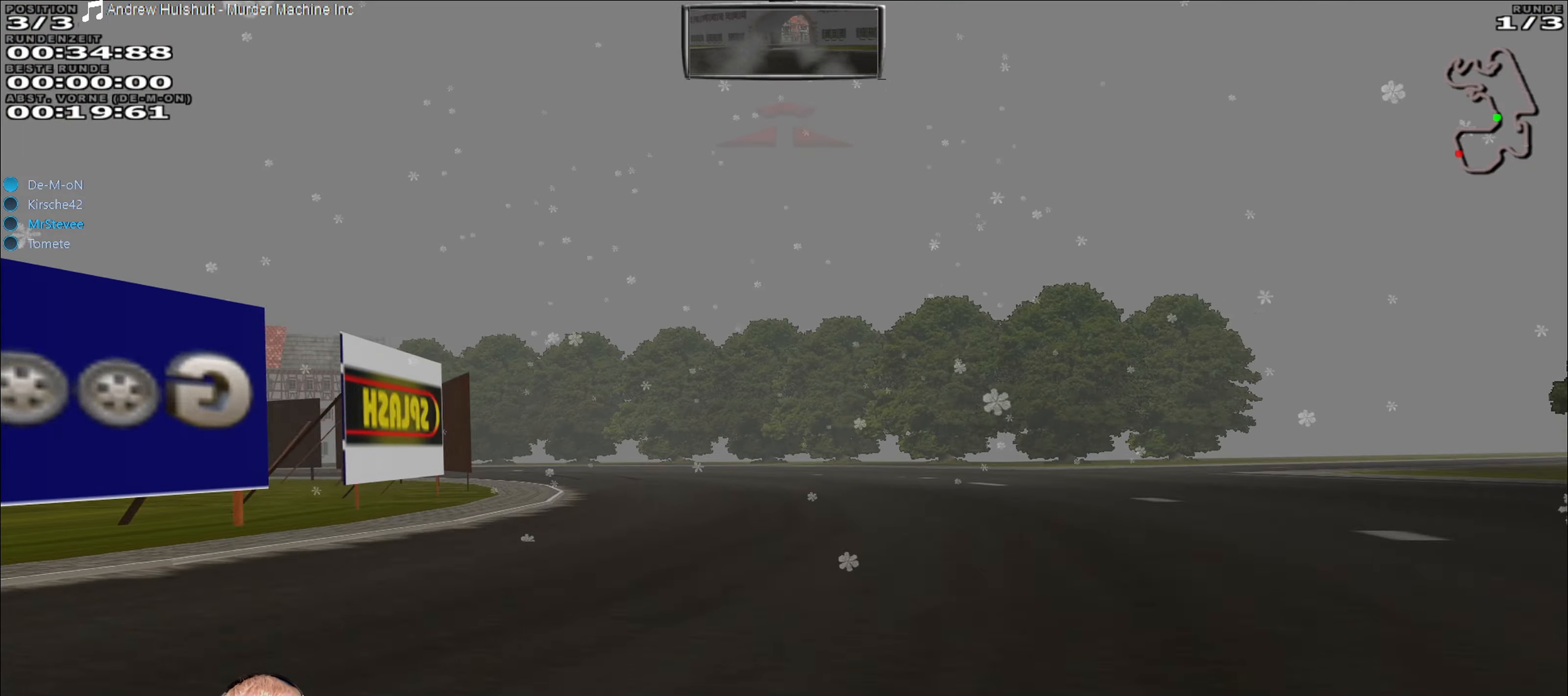
{"buttons": ["R2"], "left_stick": "left", "right_stick": "center", "events": [[67, "R2", "down"], [233, "left_stick", "center"], [317, "left_stick", "left"]]}
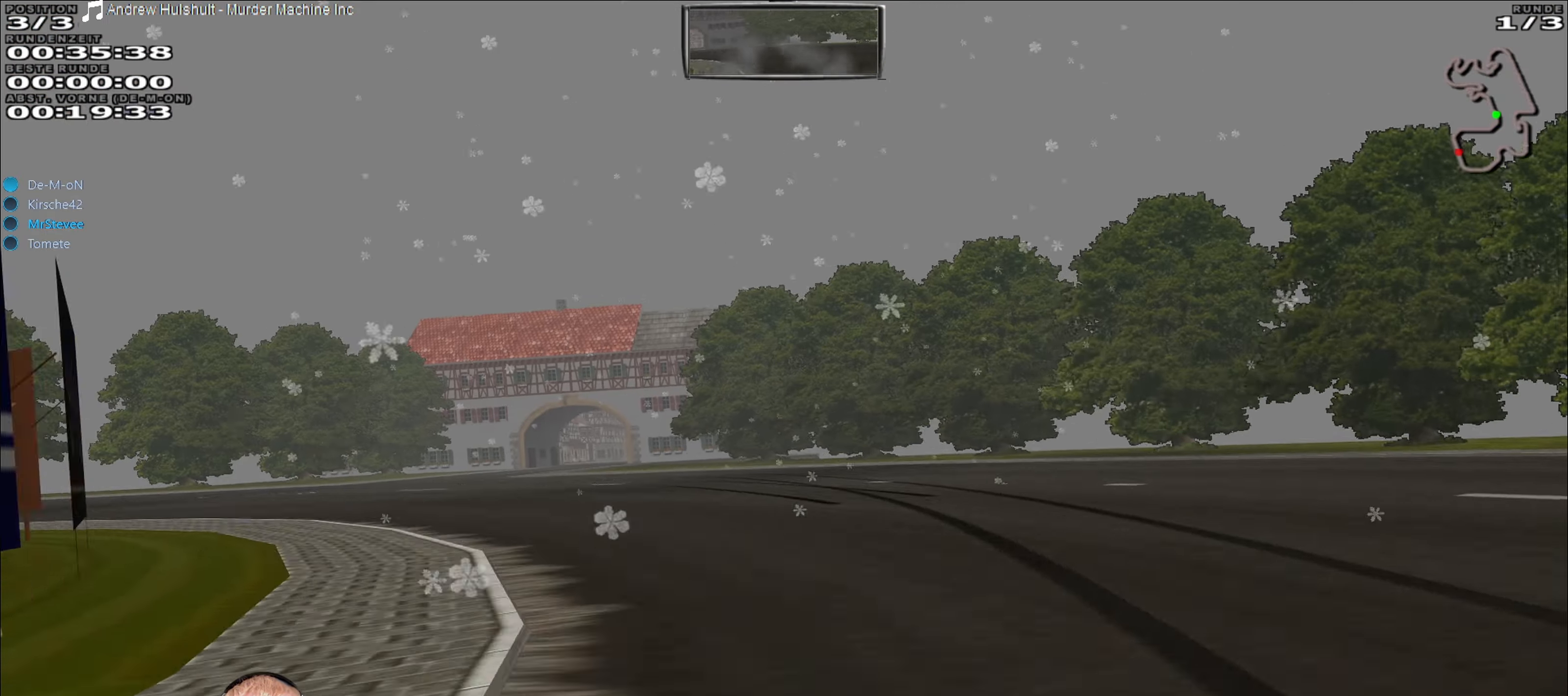
{"buttons": ["R2"], "left_stick": "right", "right_stick": "center", "events": [[283, "left_stick", "center"], [400, "left_stick", "right"]]}
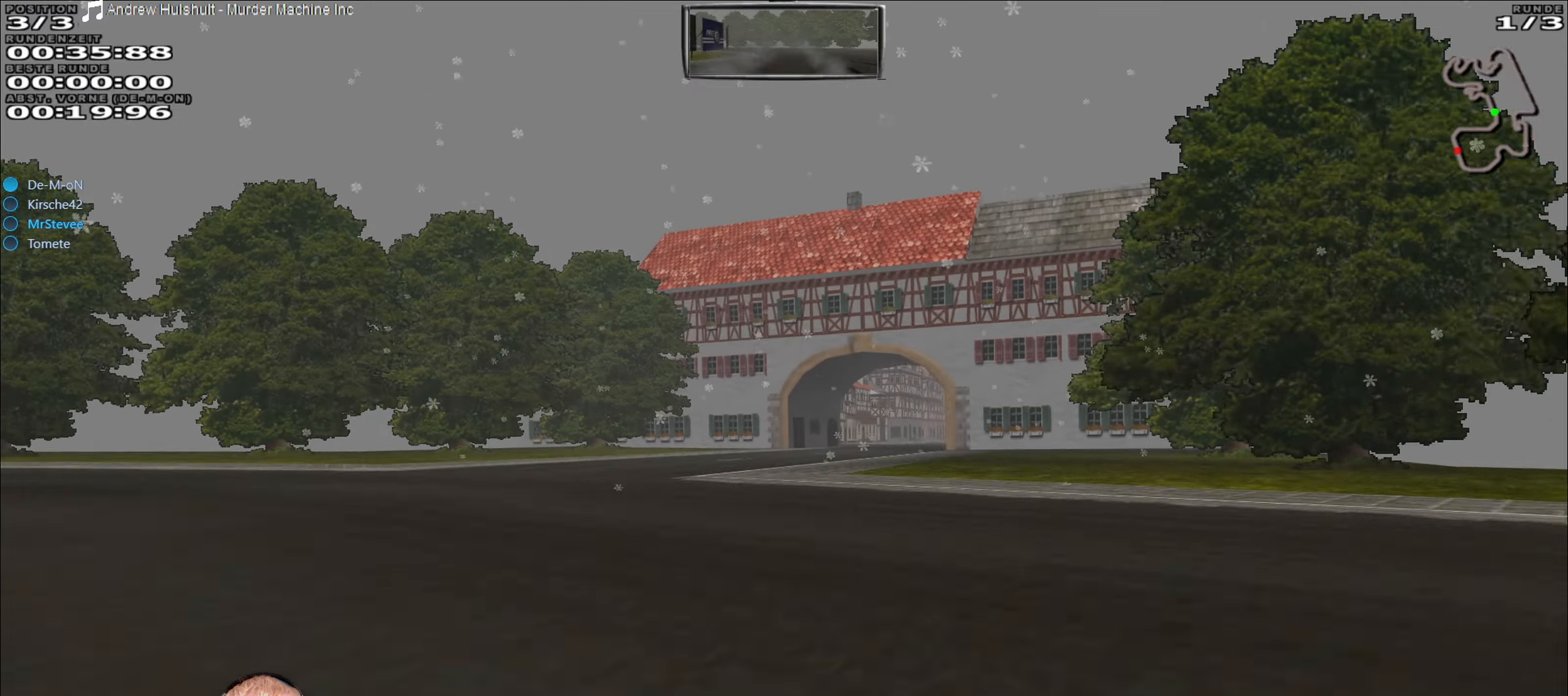
{"buttons": ["R2"], "left_stick": "center", "right_stick": "center", "events": [[17, "left_stick", "center"], [184, "left_stick", "right"], [400, "left_stick", "center"]]}
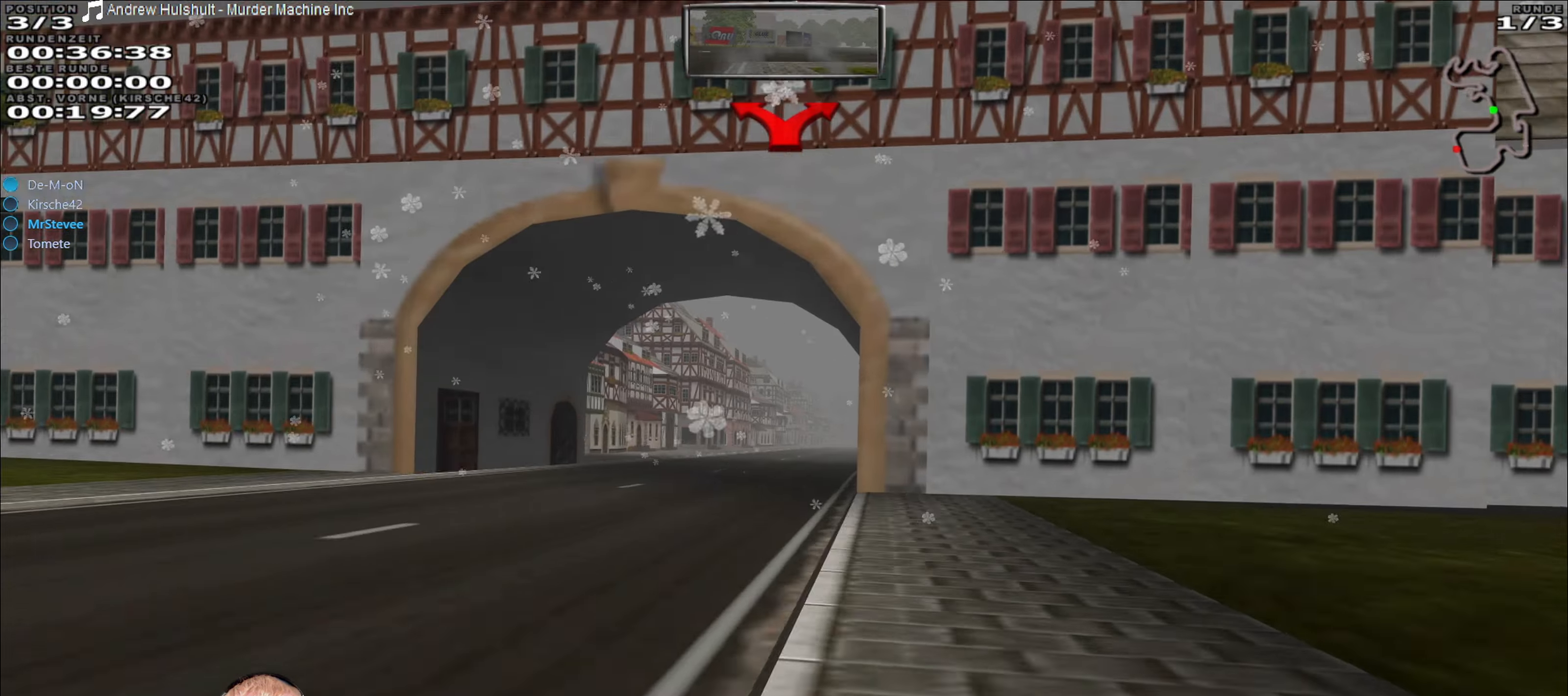
{"buttons": ["R2"], "left_stick": "down-left", "right_stick": "center", "events": [[200, "left_stick", "down-left"], [334, "left_stick", "center"], [500, "left_stick", "down-left"]]}
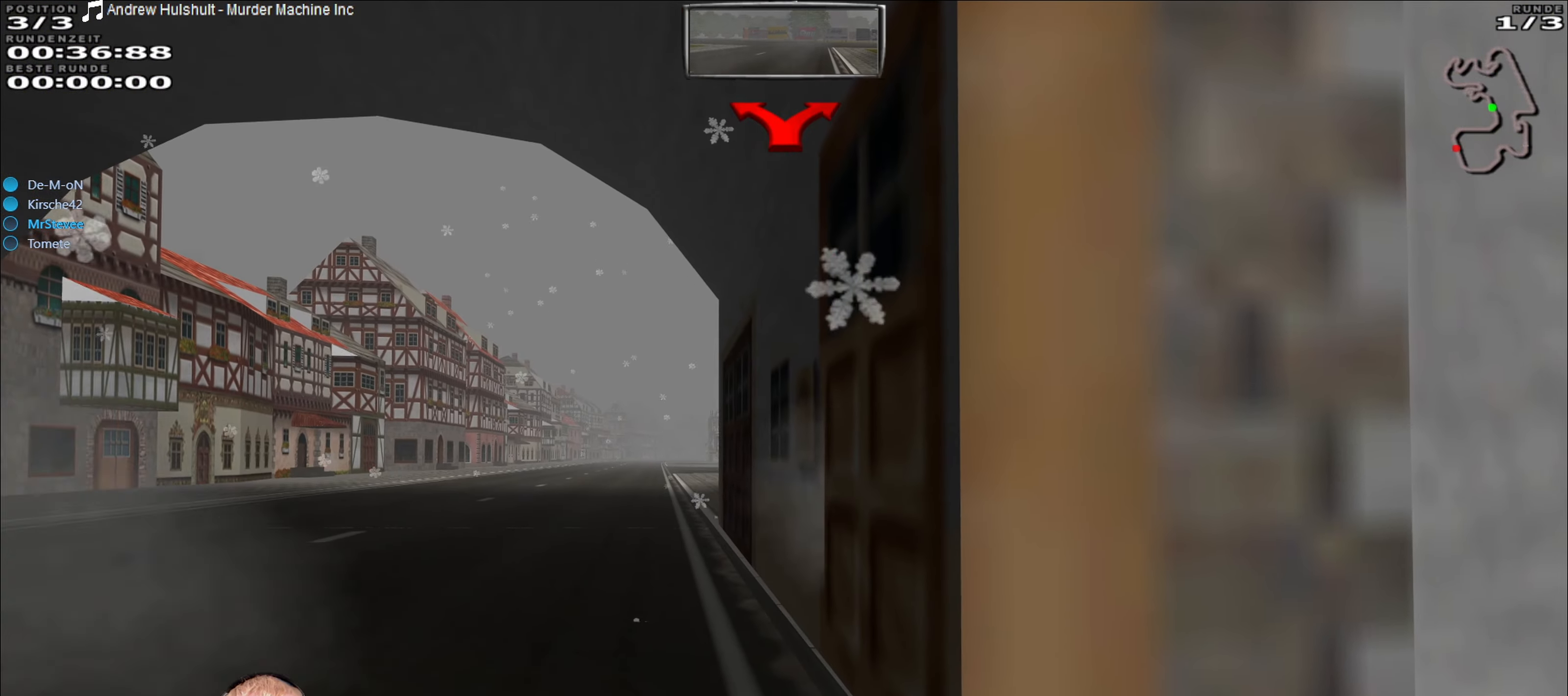
{"buttons": ["Y"], "left_stick": "down-left", "right_stick": "center", "events": [[150, "R2", "up"], [367, "Y", "down"]]}
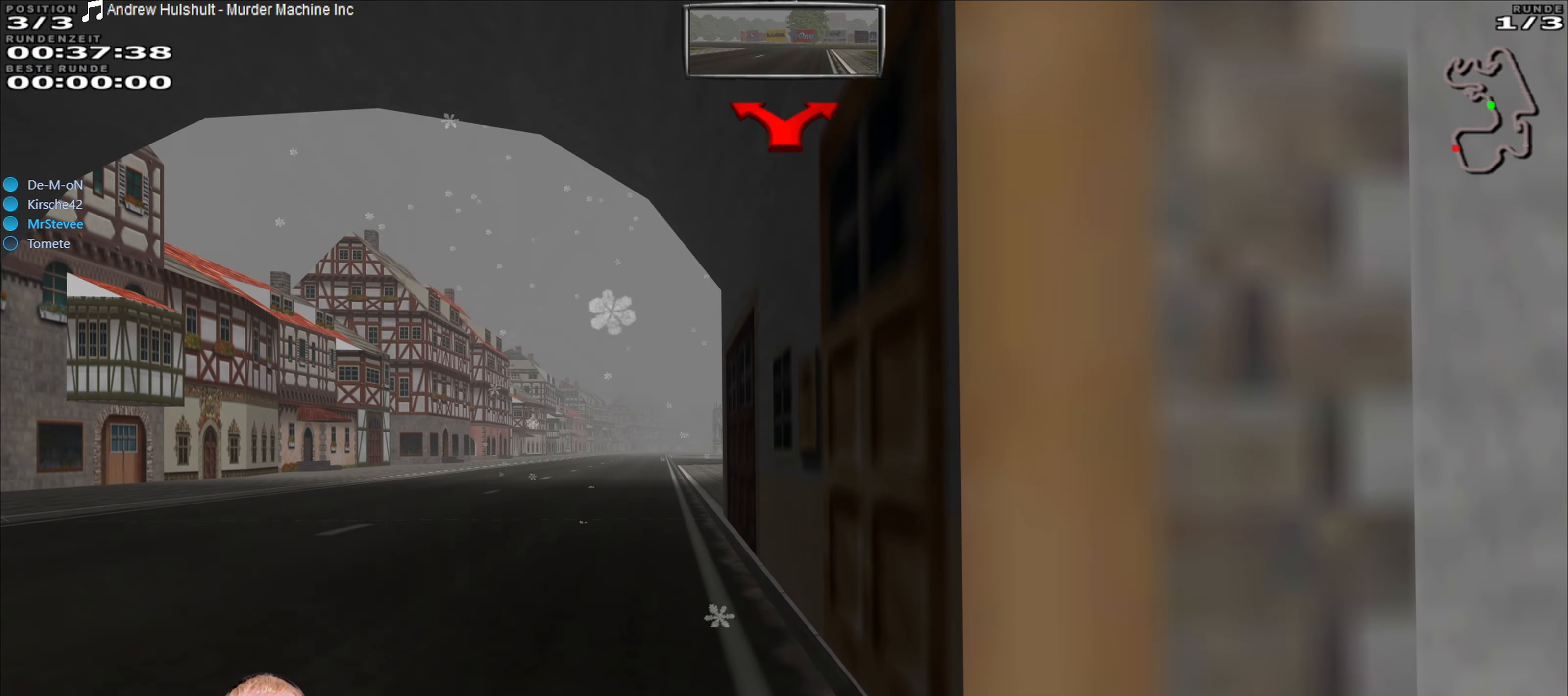
{"buttons": ["Y"], "left_stick": "center", "right_stick": "center", "events": [[17, "left_stick", "center"]]}
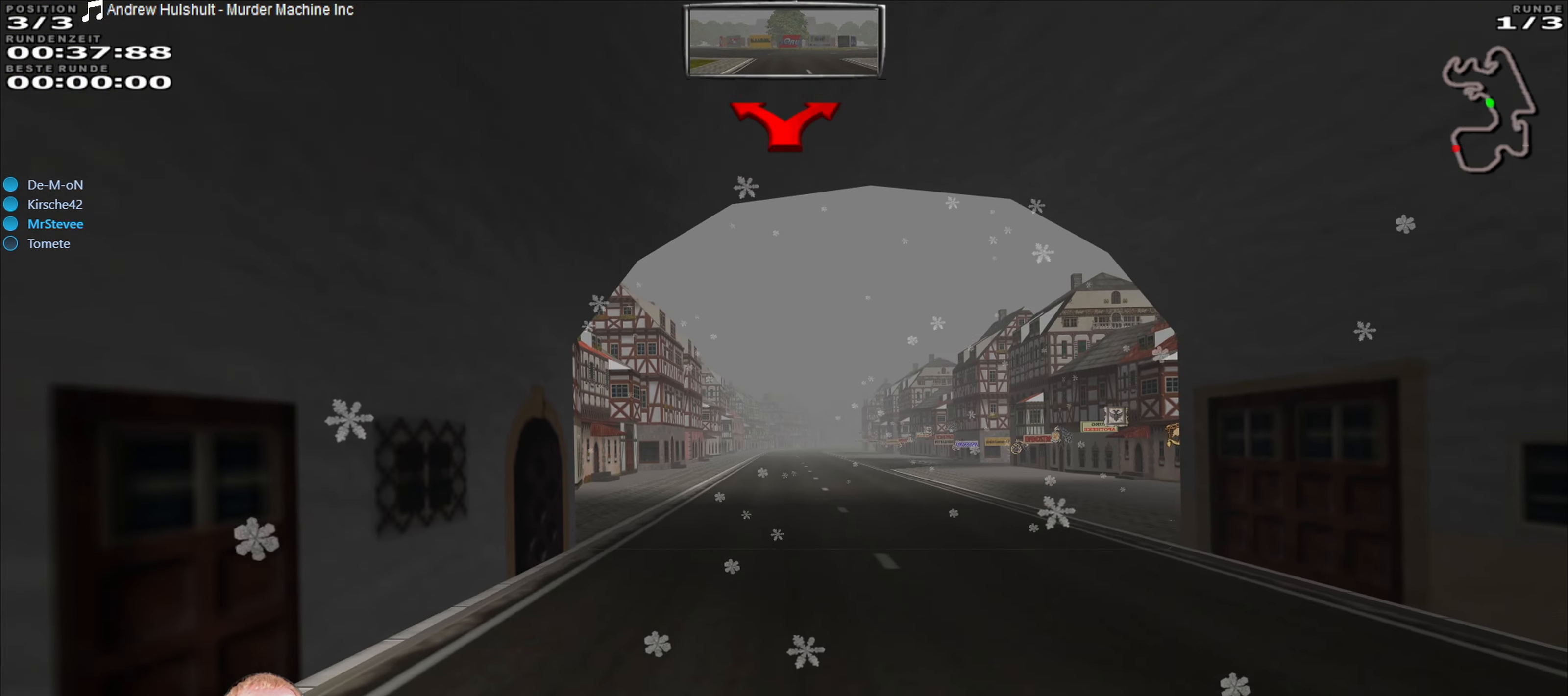
{"buttons": ["R2"], "left_stick": "center", "right_stick": "center", "events": [[100, "R2", "down"], [117, "Y", "up"]]}
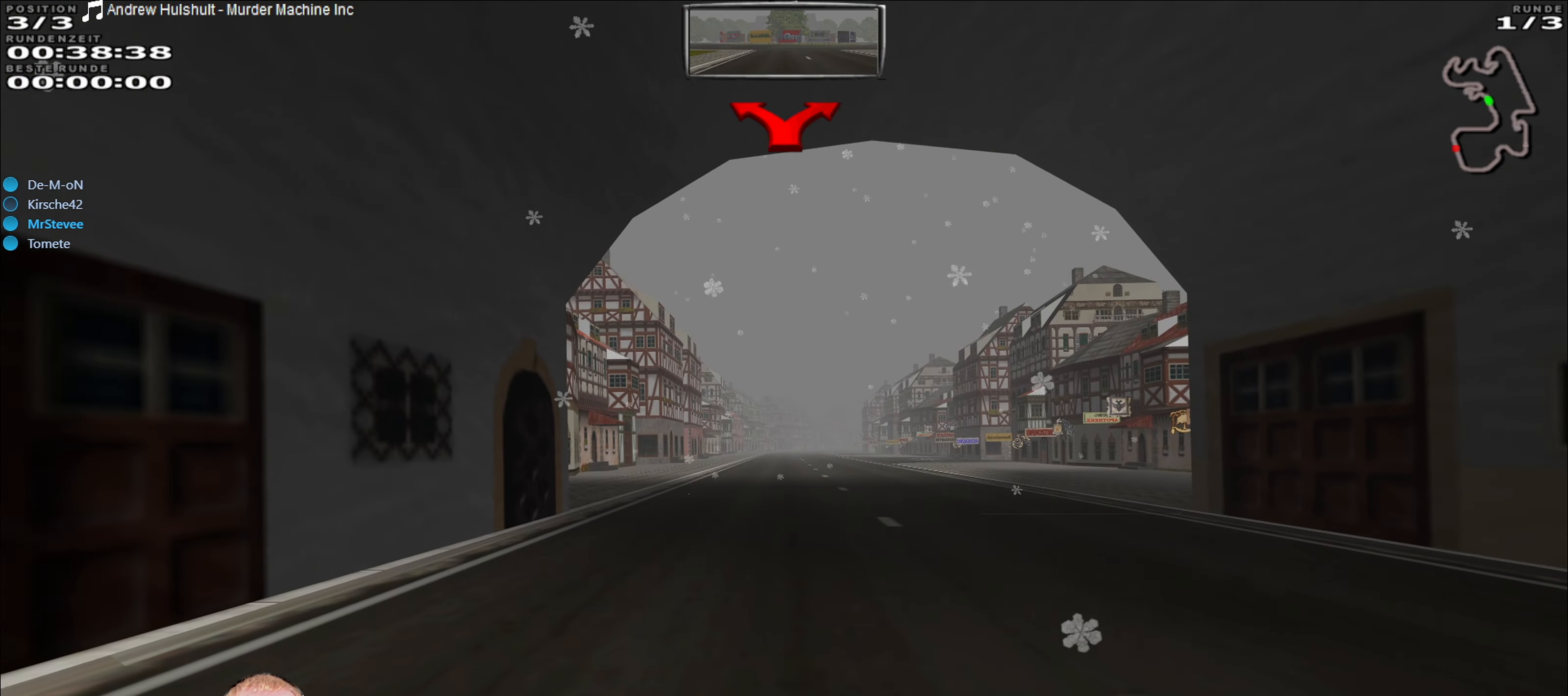
{"buttons": ["R2"], "left_stick": "center", "right_stick": "center", "events": []}
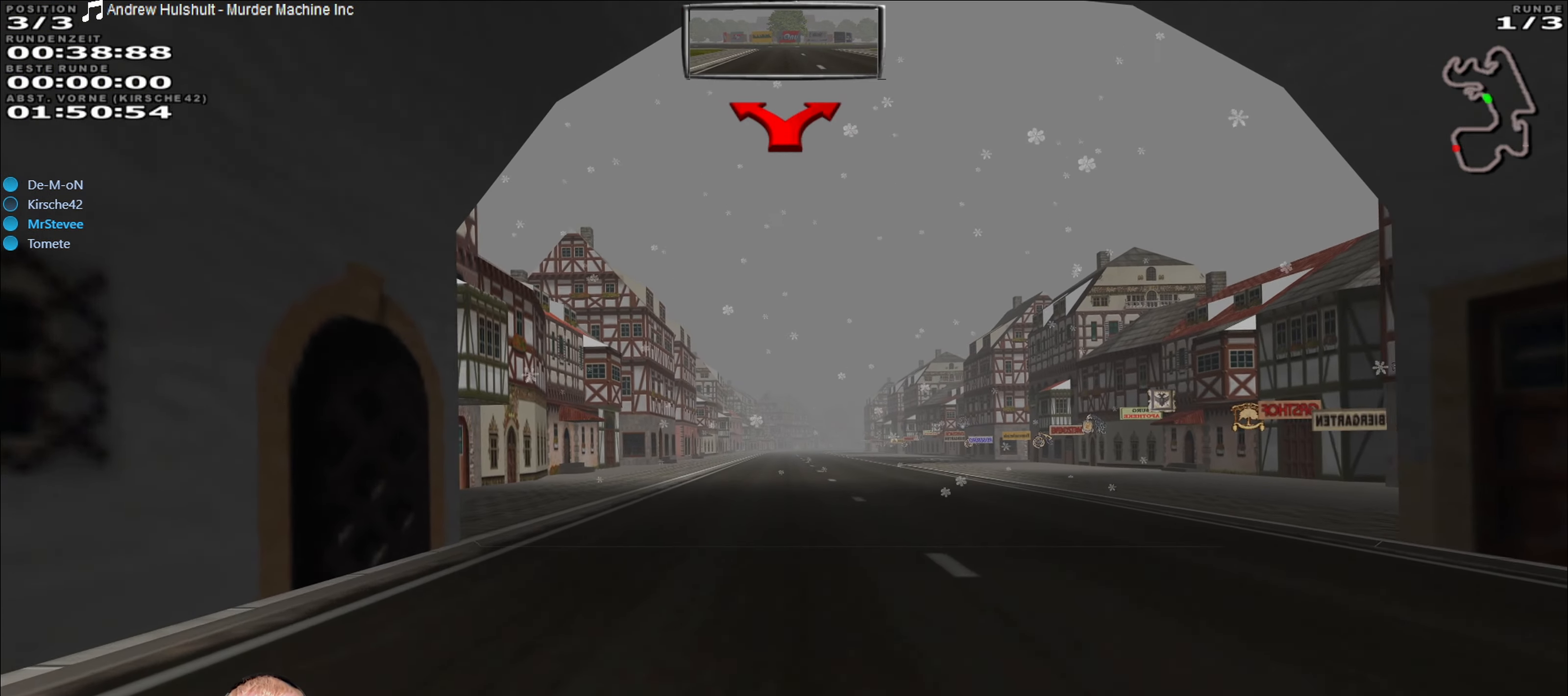
{"buttons": ["R2"], "left_stick": "center", "right_stick": "center", "events": []}